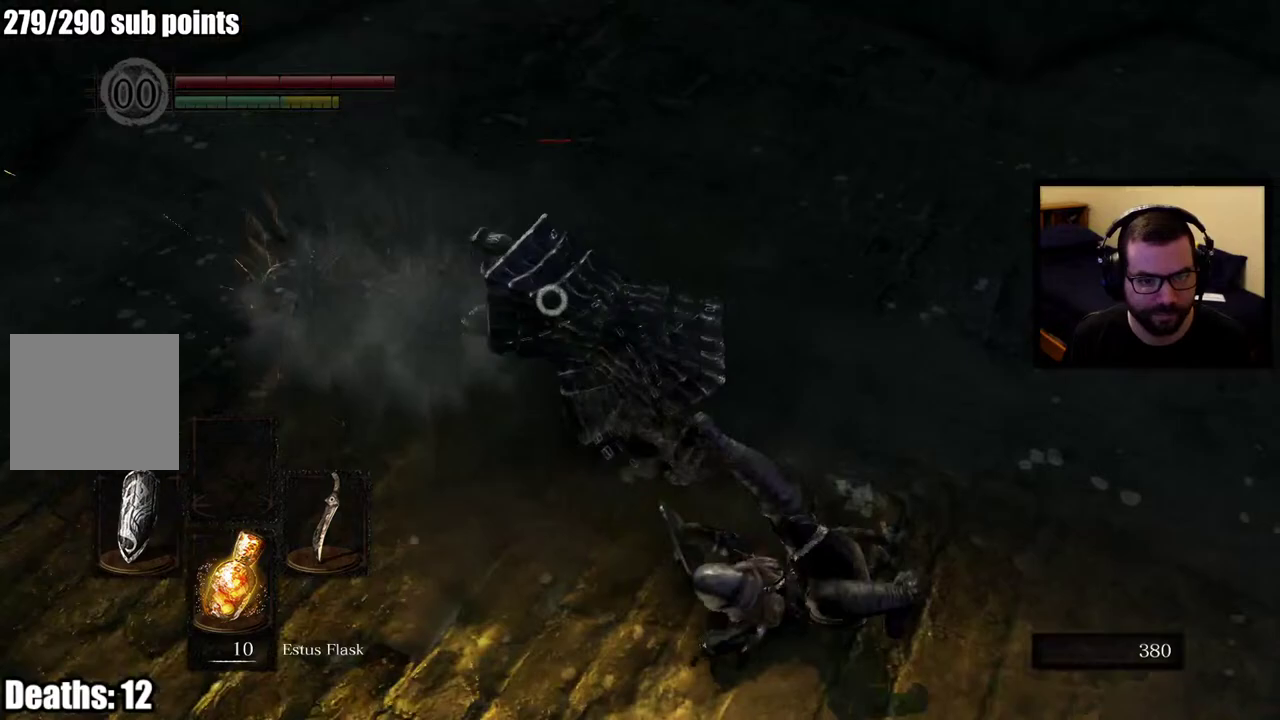
Gameplay with a controller (PlayStation layout); each line is a JSON object with the inputs held at the frame after it. "events" lists button and stick changes between this image and that frame as [ms after this image, input, new state], when the widget could be followed in between. This overlay highlights the sticks when they move; stick clicks (L3 R3) are not distinguishable. Not read: L1.
{"buttons": [], "left_stick": "up", "right_stick": "center", "events": [[117, "left_stick", "up"]]}
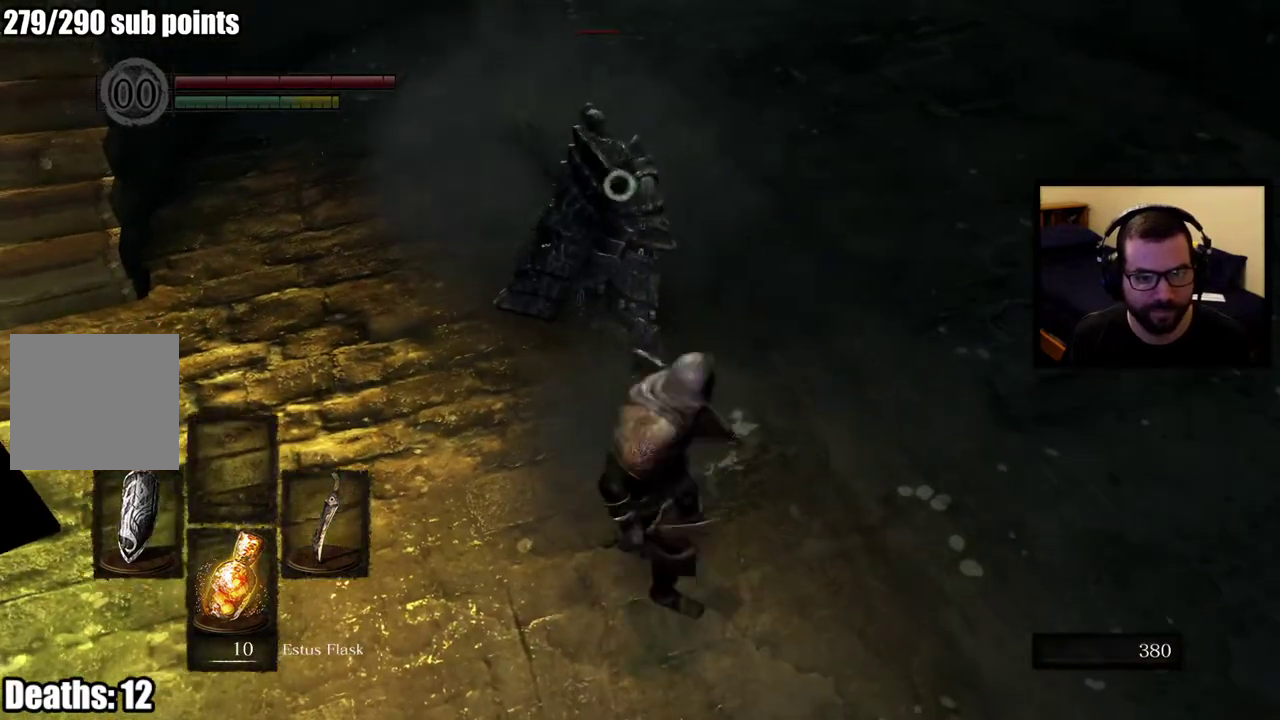
{"buttons": [], "left_stick": "up-right", "right_stick": "center", "events": [[250, "left_stick", "up-right"]]}
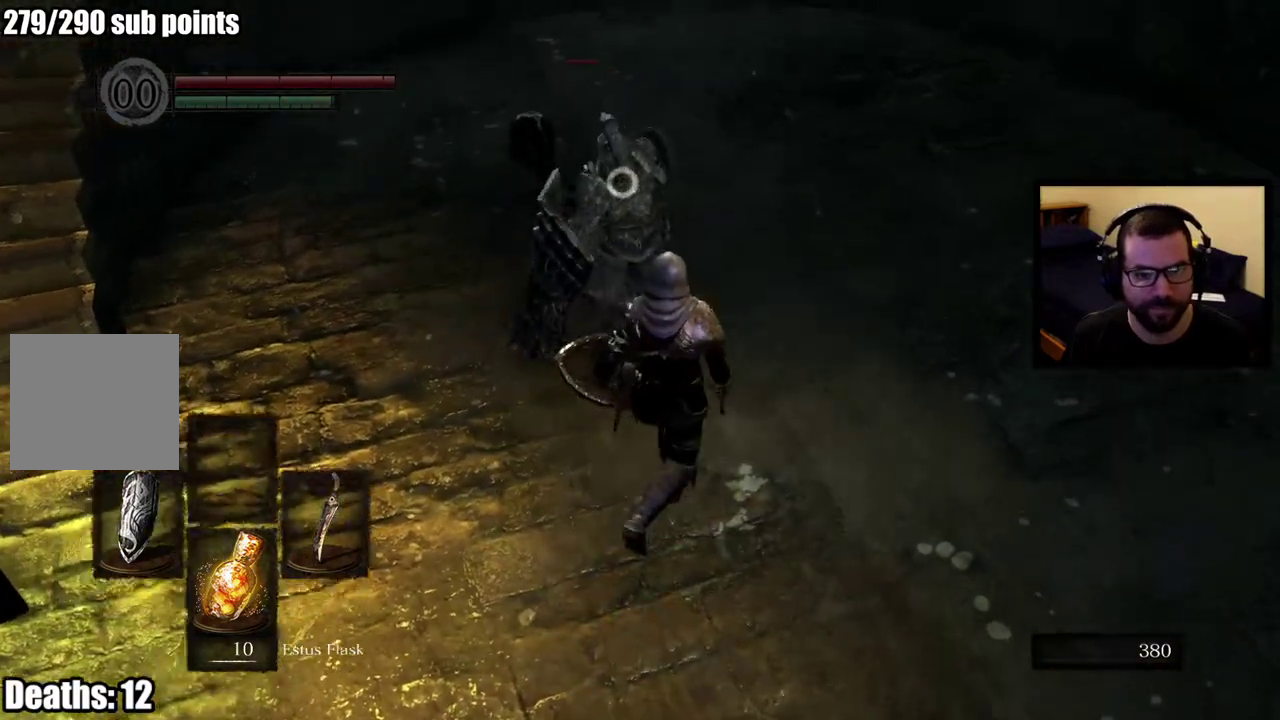
{"buttons": [], "left_stick": "up-right", "right_stick": "center", "events": [[150, "left_stick", "up"], [317, "left_stick", "up-right"]]}
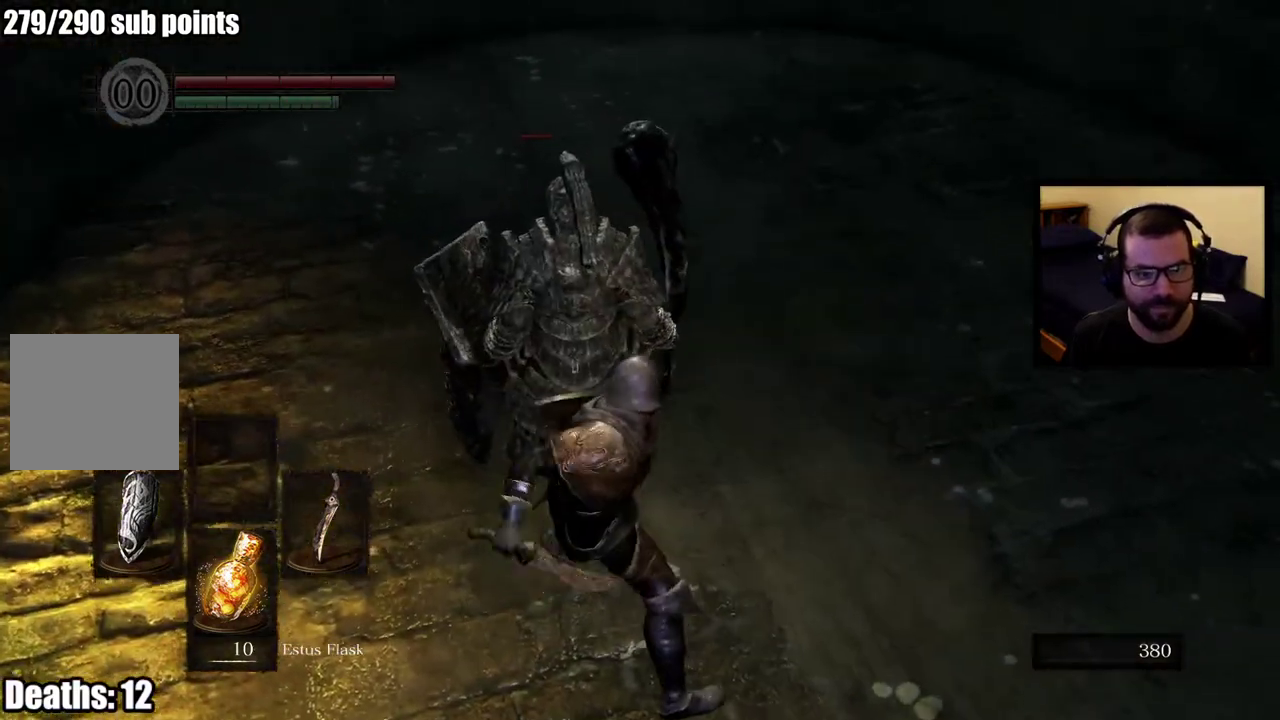
{"buttons": [], "left_stick": "up", "right_stick": "center", "events": [[67, "left_stick", "up"]]}
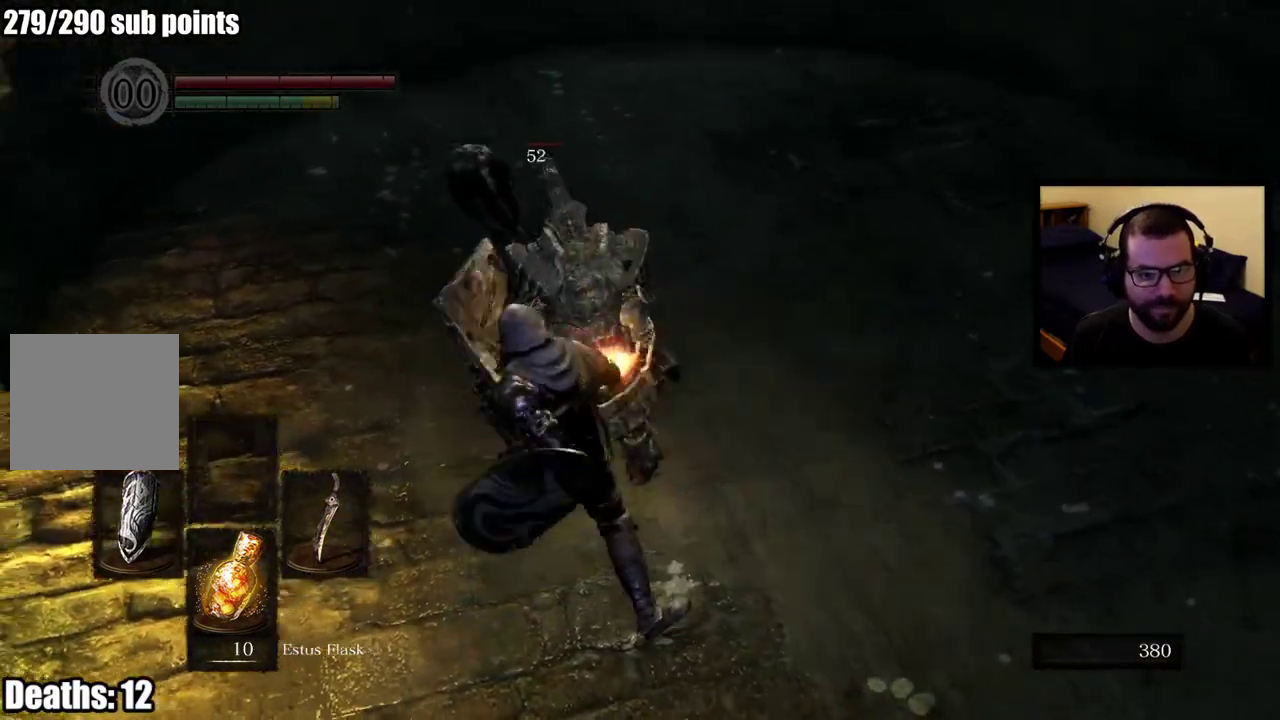
{"buttons": [], "left_stick": "center", "right_stick": "center", "events": [[450, "left_stick", "center"]]}
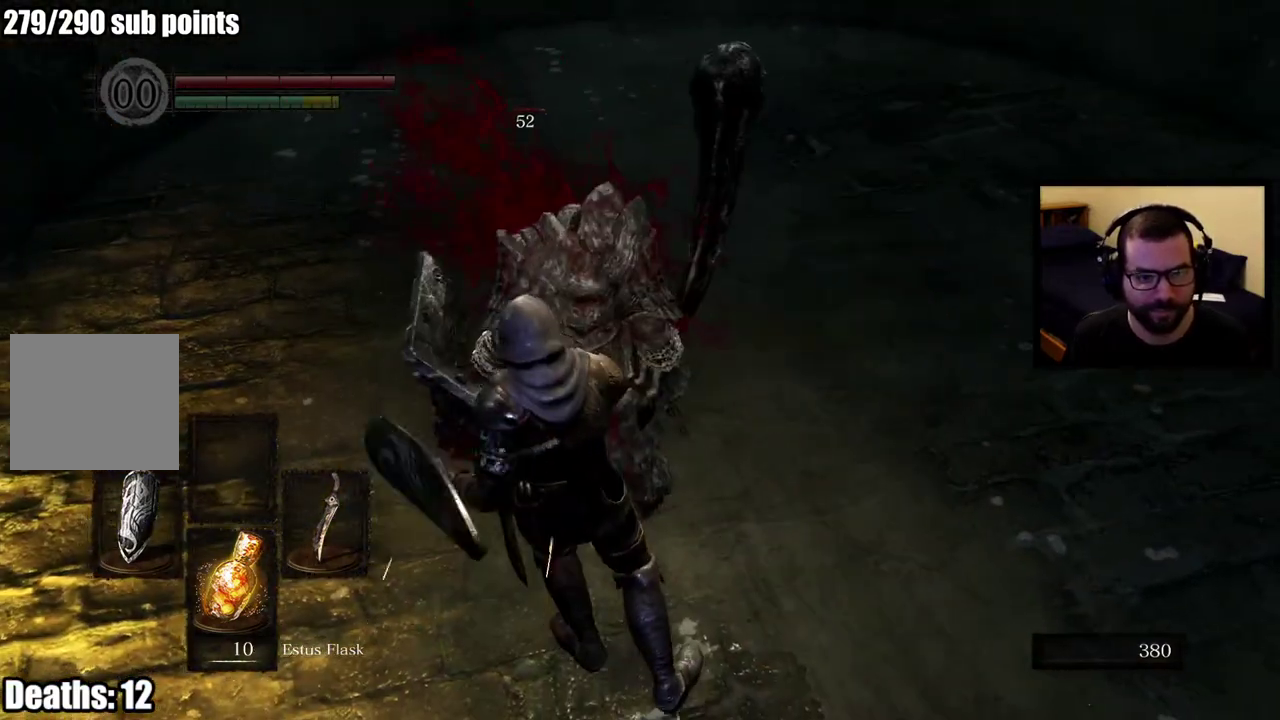
{"buttons": [], "left_stick": "up", "right_stick": "center", "events": [[217, "left_stick", "up"]]}
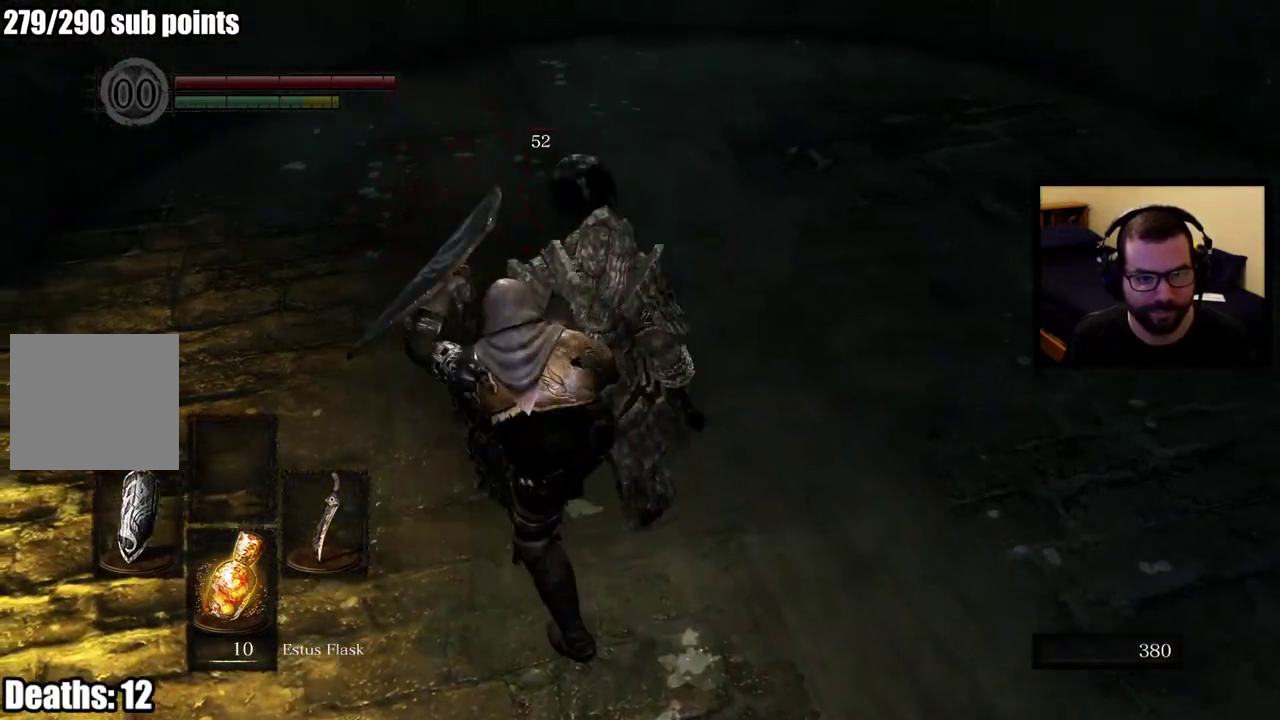
{"buttons": [], "left_stick": "up", "right_stick": "center", "events": []}
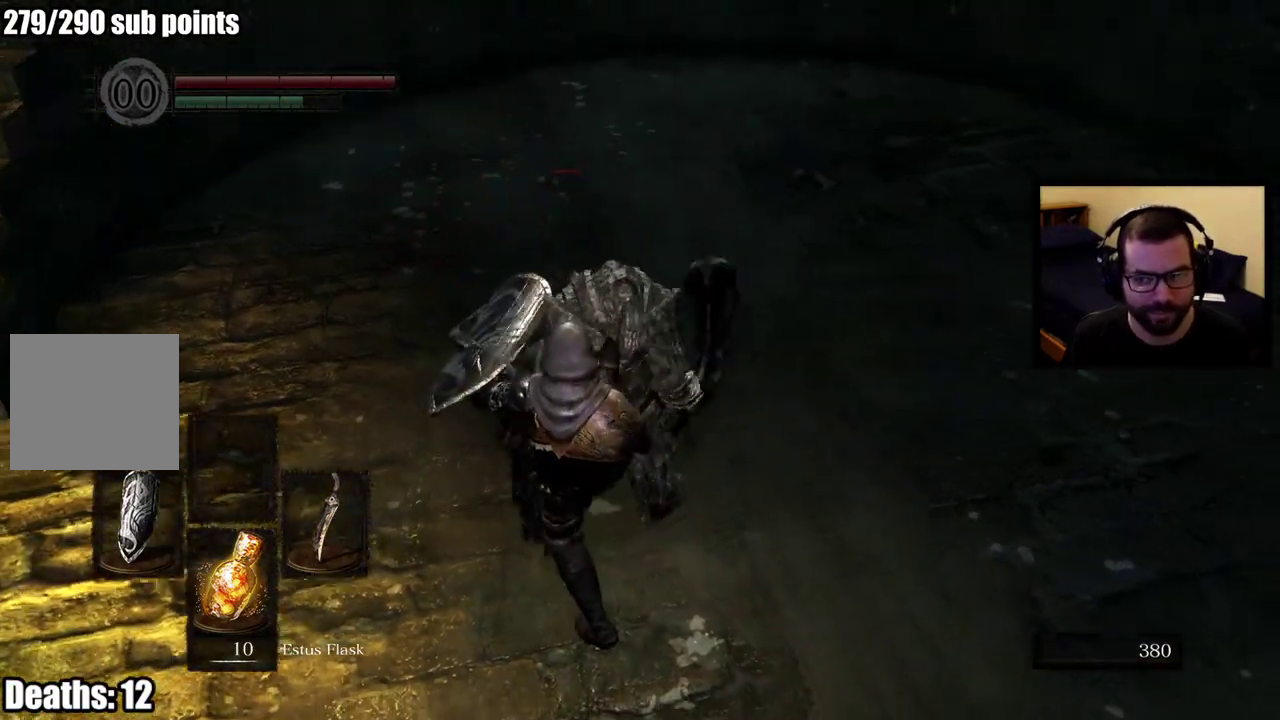
{"buttons": [], "left_stick": "up", "right_stick": "center", "events": [[83, "left_stick", "up-right"], [467, "left_stick", "up"]]}
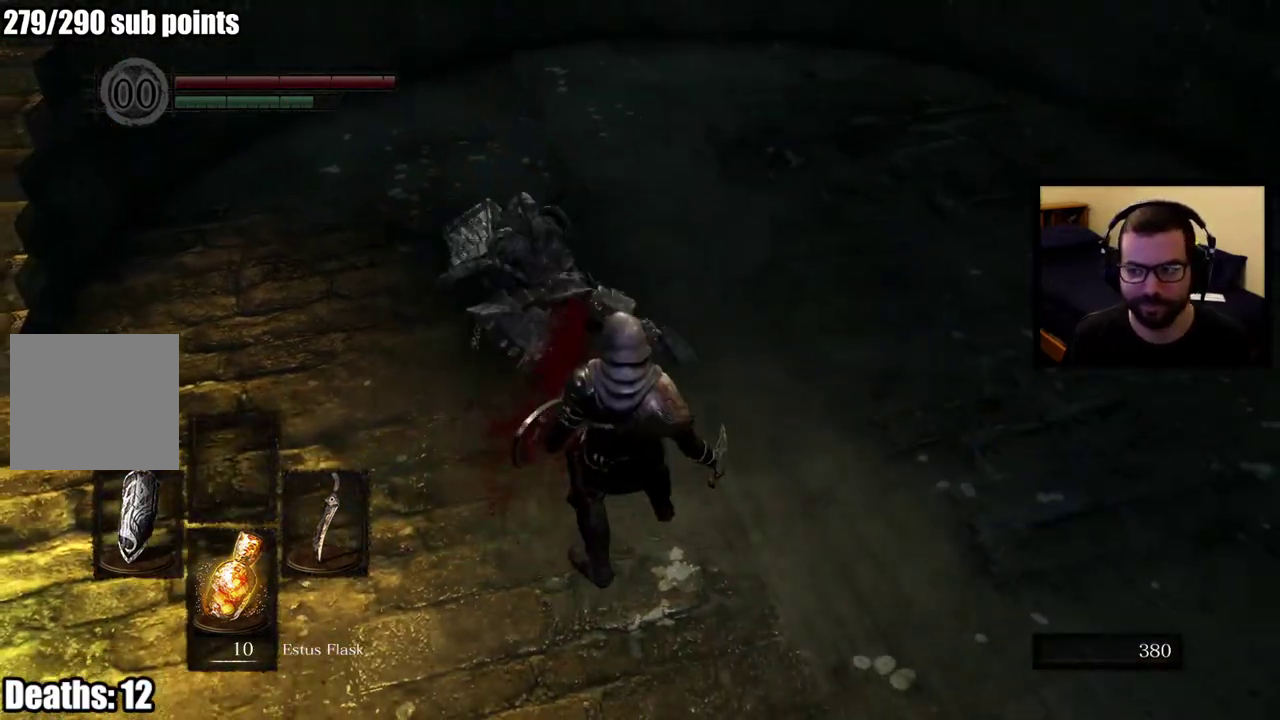
{"buttons": [], "left_stick": "up", "right_stick": "center", "events": [[117, "left_stick", "up-right"], [267, "left_stick", "down-left"], [433, "left_stick", "up"]]}
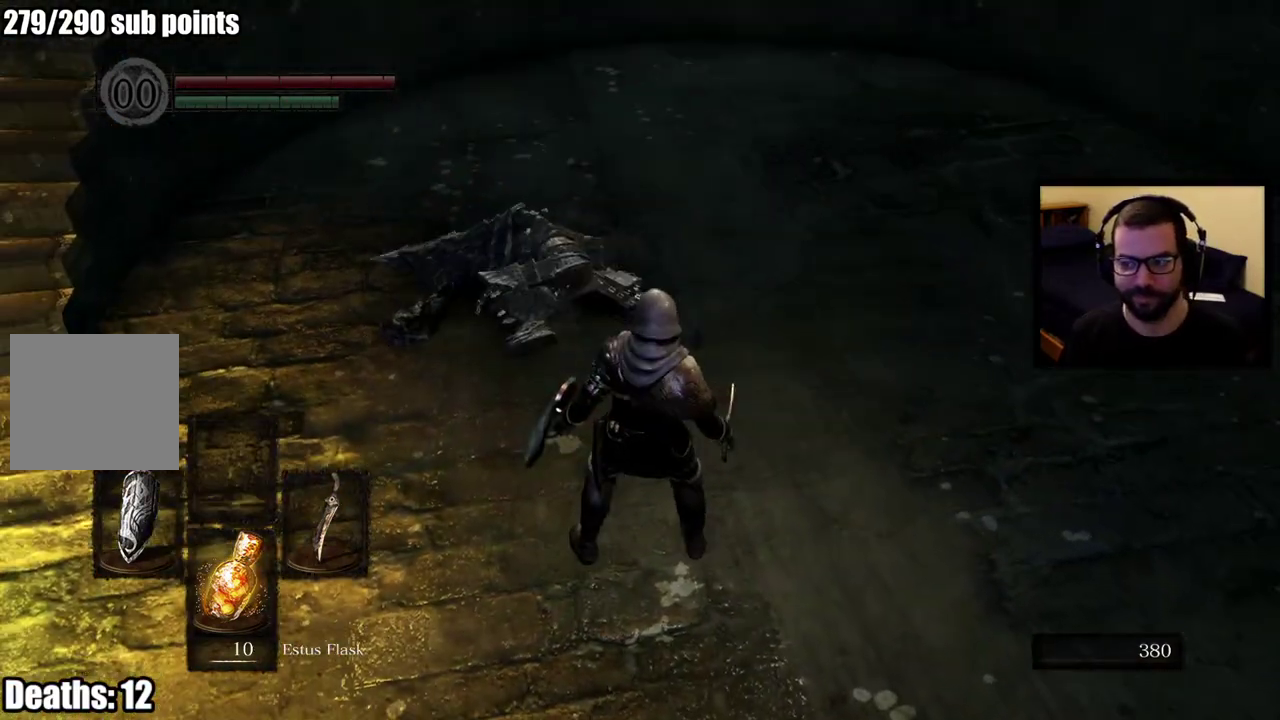
{"buttons": ["R3"], "left_stick": "center", "right_stick": "center", "events": [[400, "R3", "down"], [433, "left_stick", "center"]]}
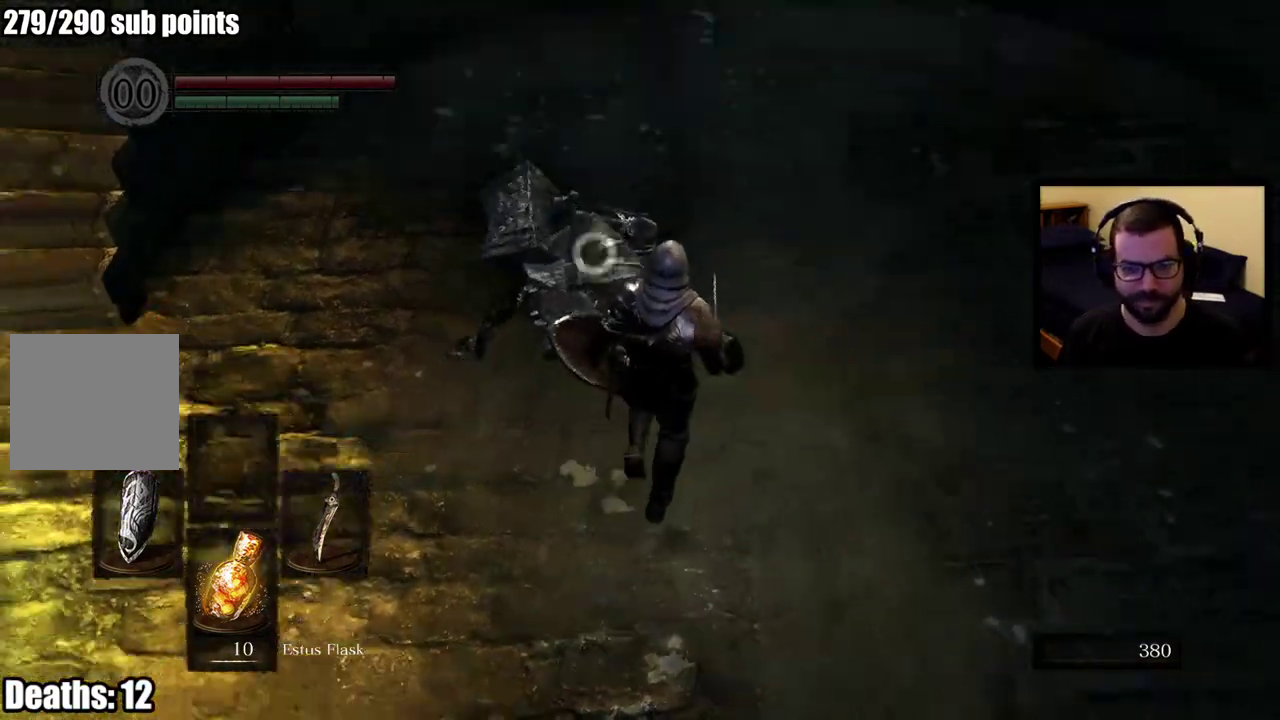
{"buttons": [], "left_stick": "up-right", "right_stick": "center"}
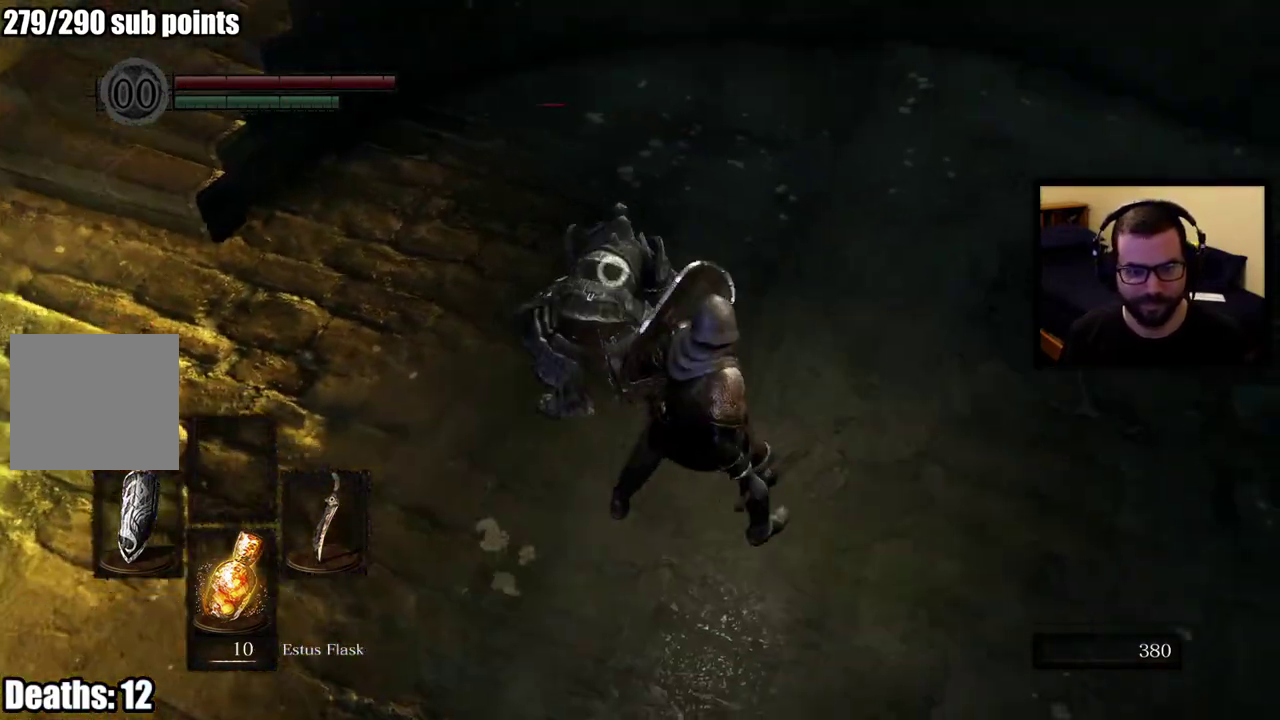
{"buttons": [], "left_stick": "center", "right_stick": "center", "events": [[100, "R2", "down"], [150, "R2", "up"], [167, "left_stick", "up"], [217, "left_stick", "center"]]}
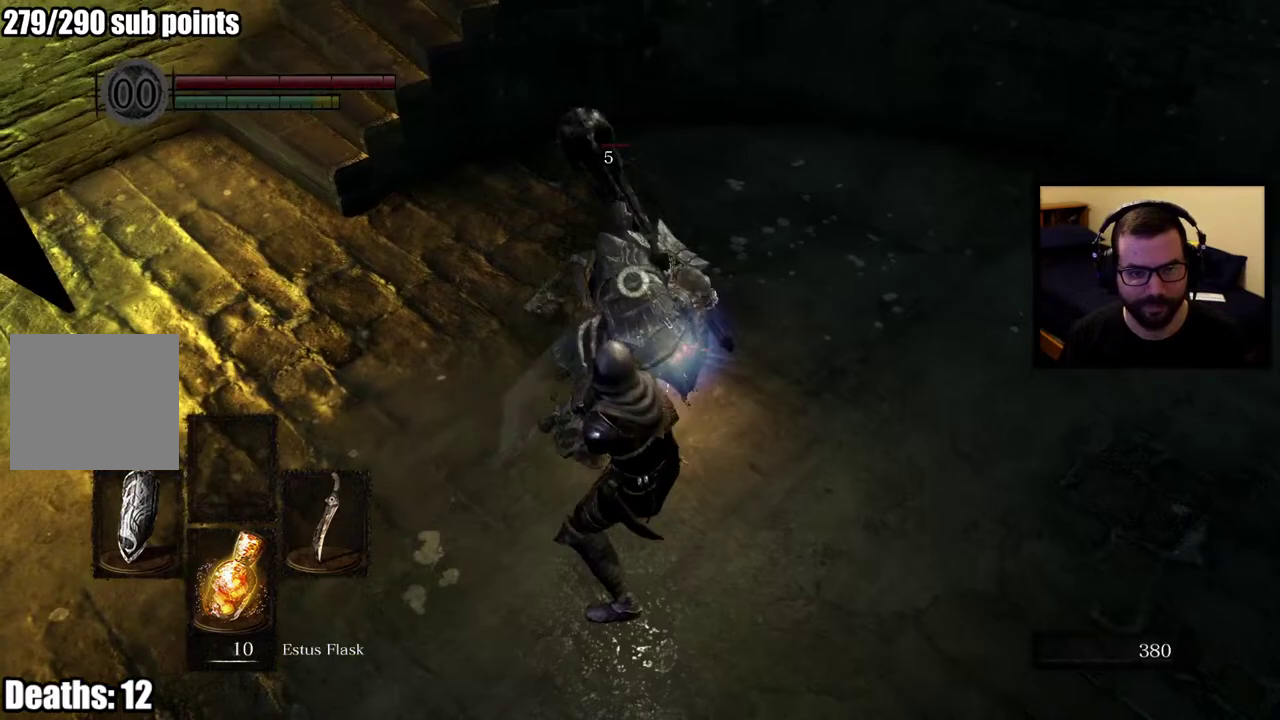
{"buttons": [], "left_stick": "down-right", "right_stick": "center", "events": [[250, "left_stick", "down-right"]]}
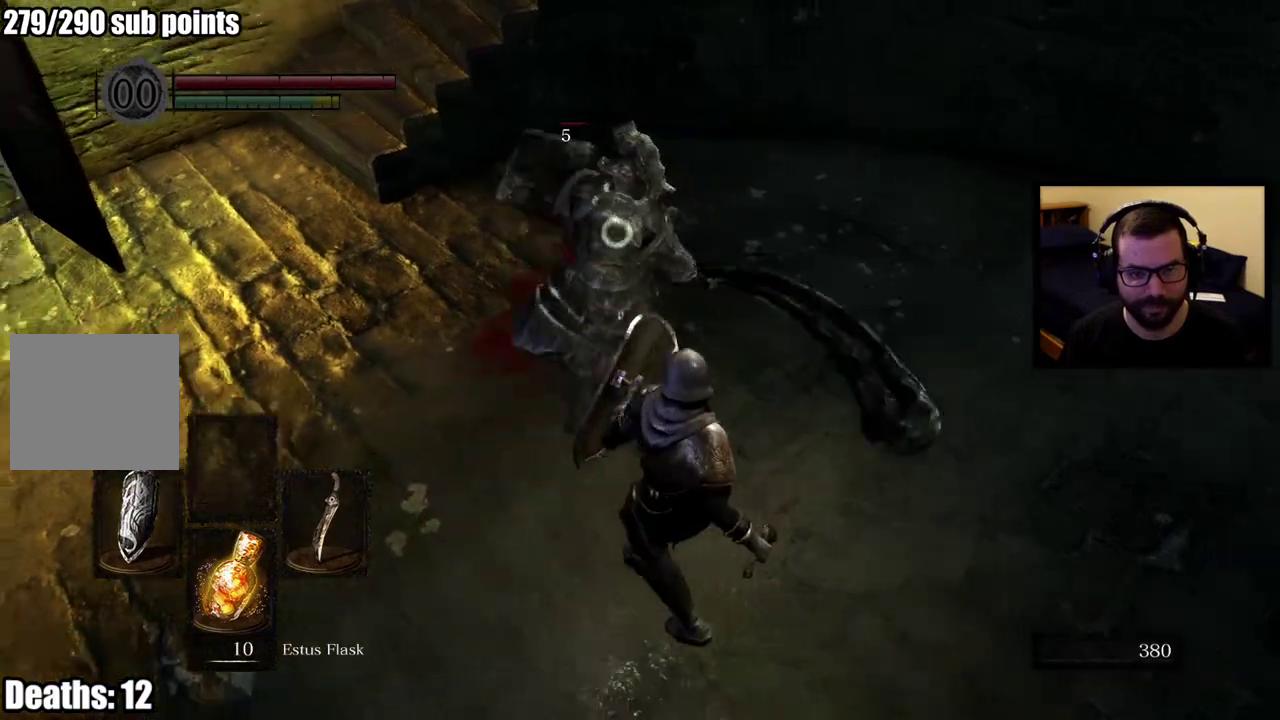
{"buttons": ["CIRCLE"], "left_stick": "up-right", "right_stick": "center", "events": [[317, "left_stick", "up-right"], [367, "CIRCLE", "down"]]}
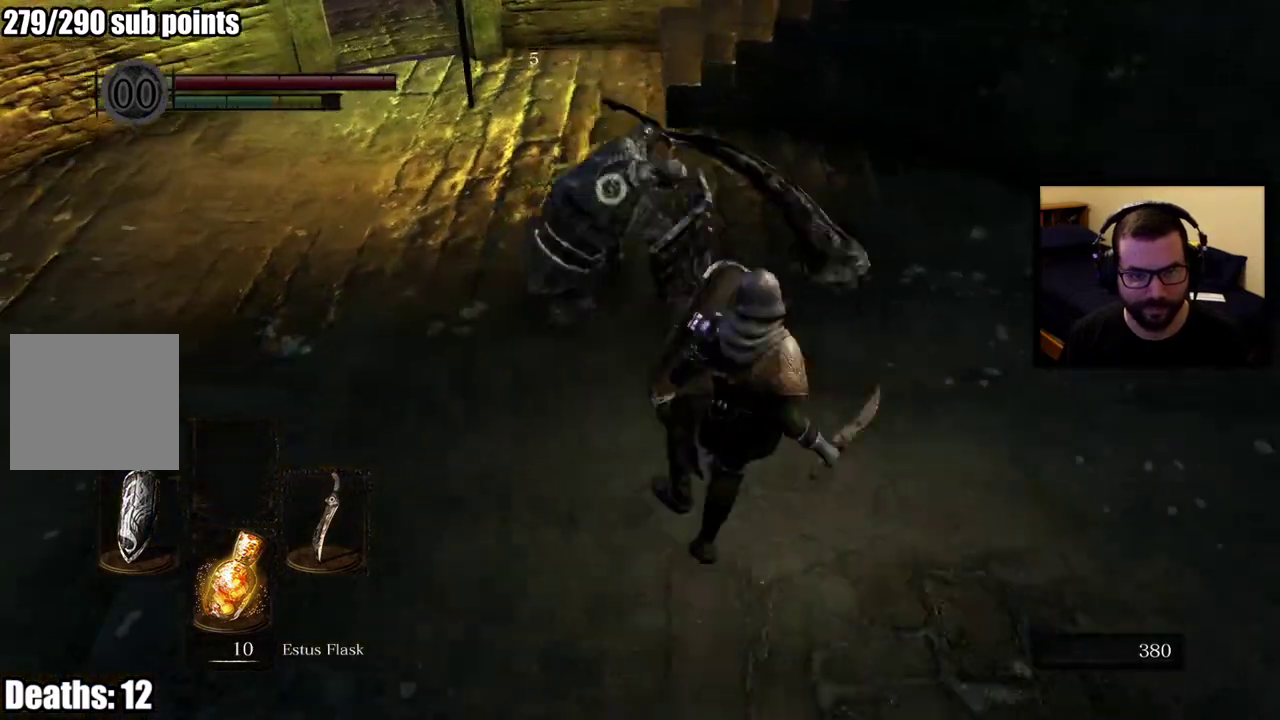
{"buttons": [], "left_stick": "up", "right_stick": "center", "events": [[17, "CIRCLE", "up"], [283, "left_stick", "up"]]}
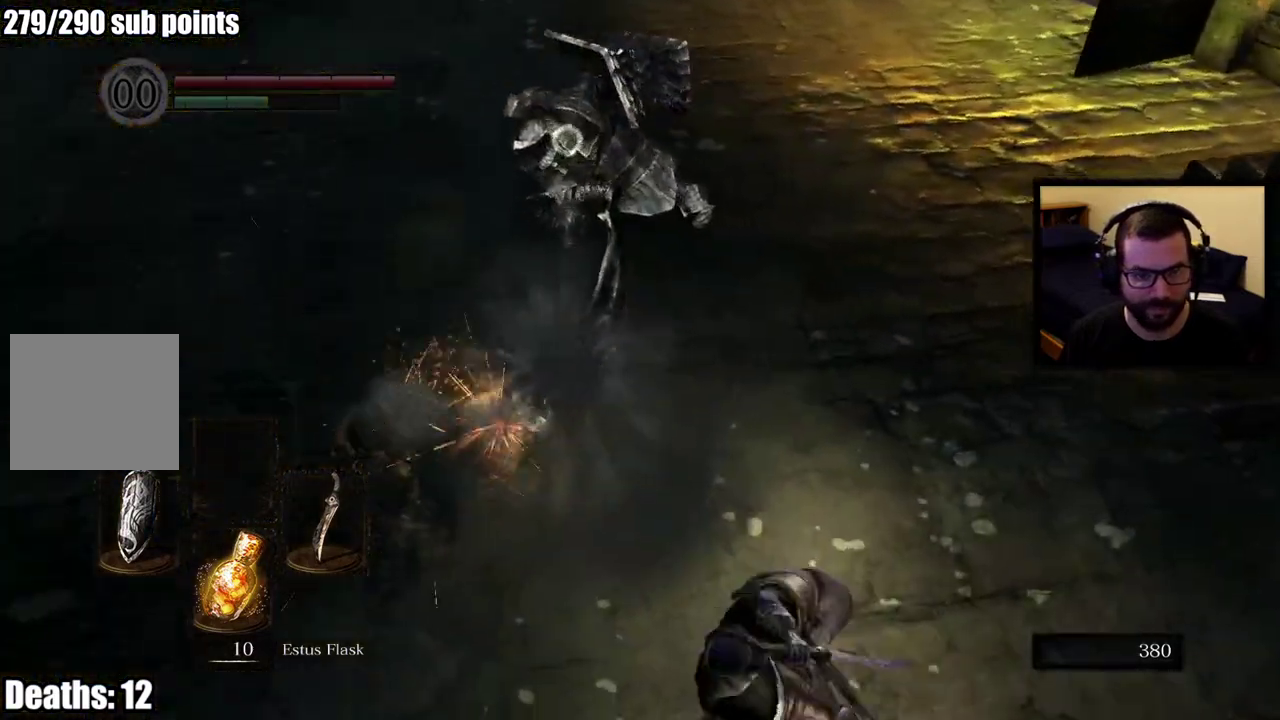
{"buttons": [], "left_stick": "up-right", "right_stick": "center", "events": [[67, "left_stick", "up-right"], [150, "left_stick", "down-left"], [217, "left_stick", "up-right"]]}
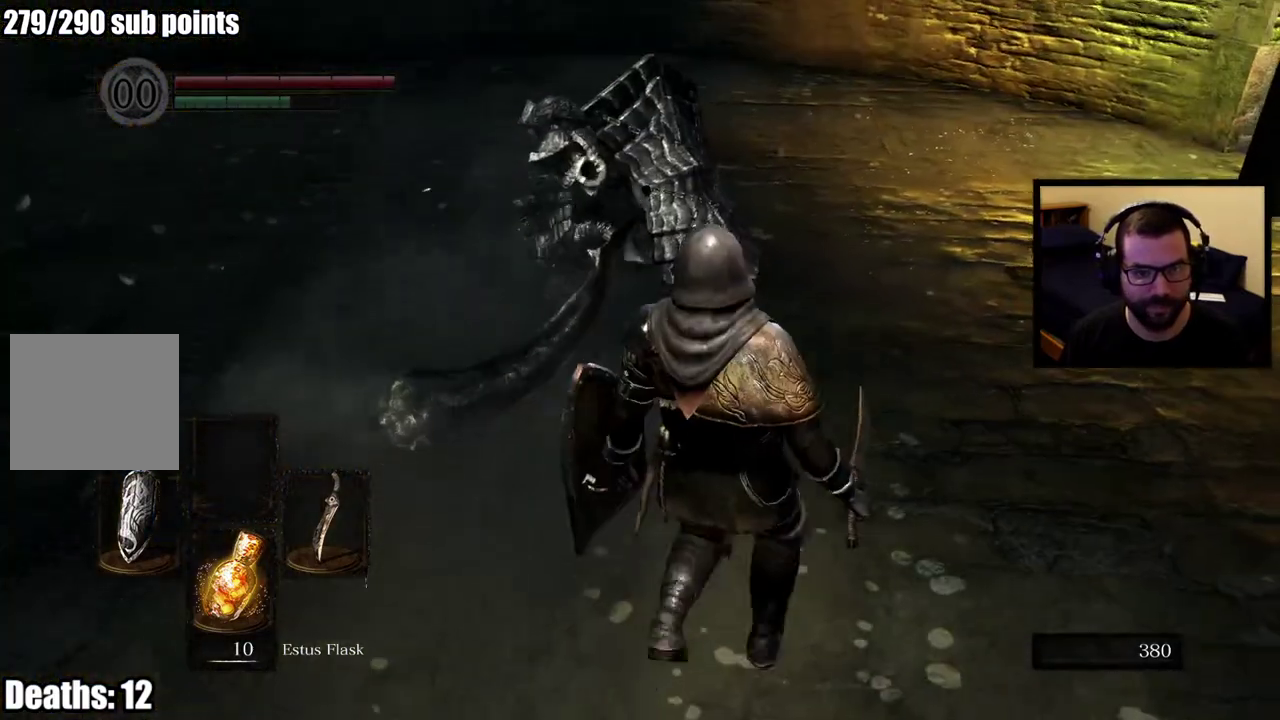
{"buttons": [], "left_stick": "up-right", "right_stick": "center", "events": []}
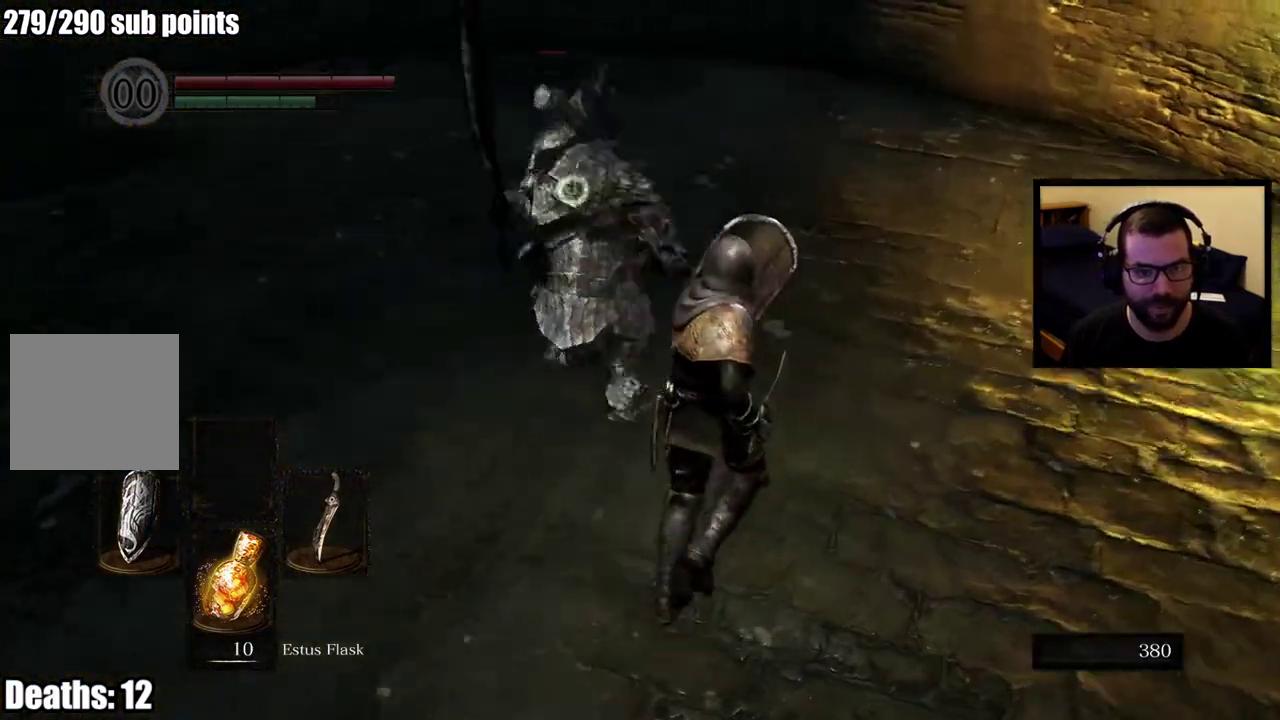
{"buttons": [], "left_stick": "up-right", "right_stick": "center"}
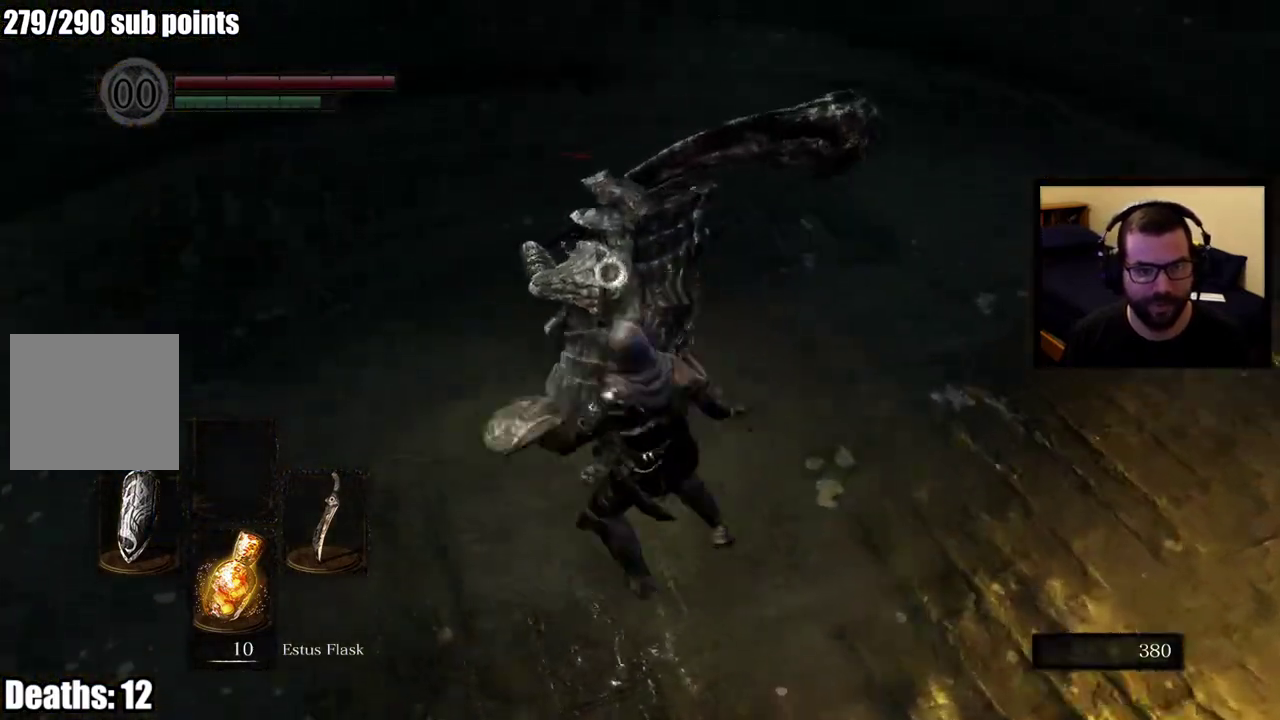
{"buttons": [], "left_stick": "right", "right_stick": "center"}
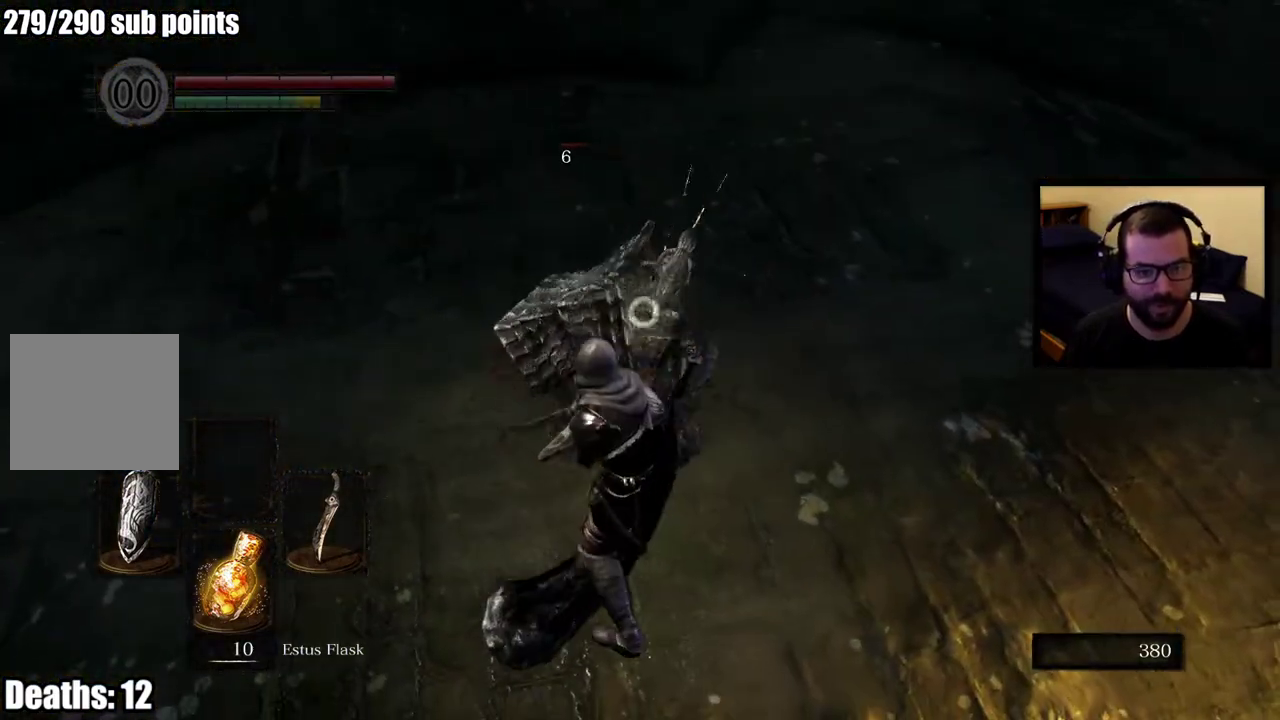
{"buttons": [], "left_stick": "up-right", "right_stick": "center", "events": [[83, "left_stick", "up-right"], [350, "CIRCLE", "down"], [467, "CIRCLE", "up"]]}
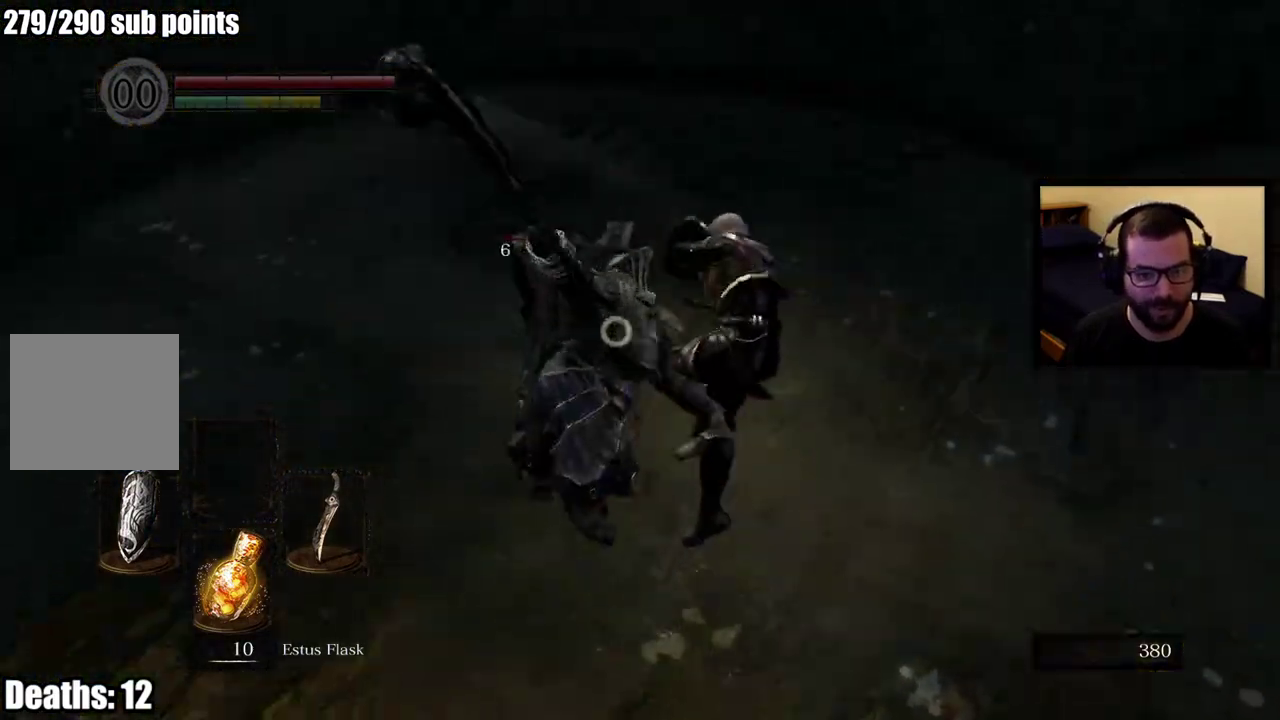
{"buttons": [], "left_stick": "up-right", "right_stick": "center"}
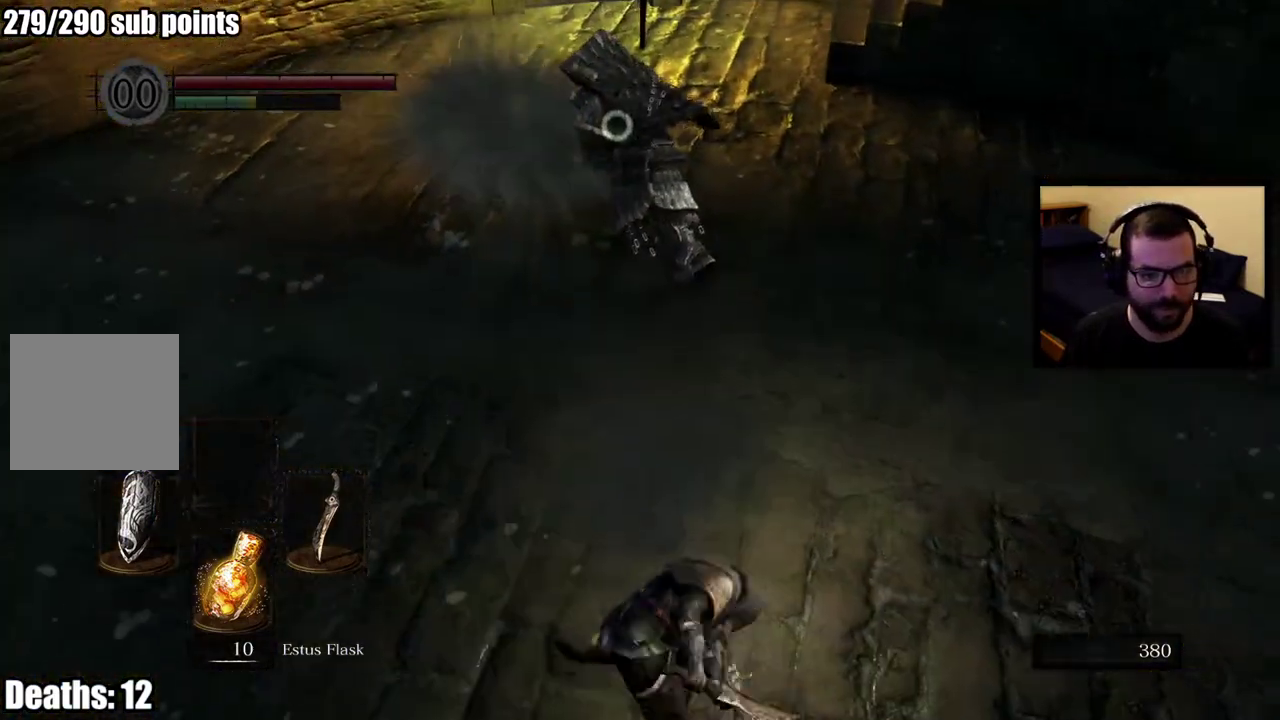
{"buttons": [], "left_stick": "up-right", "right_stick": "center"}
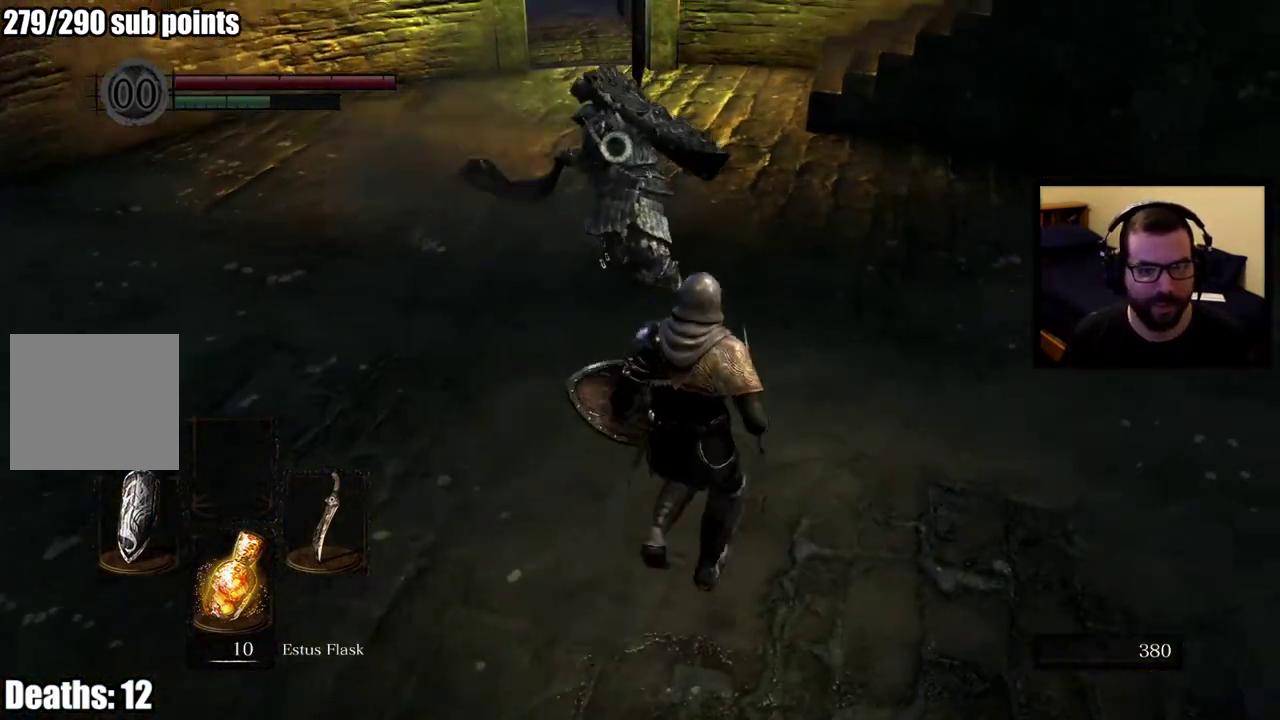
{"buttons": [], "left_stick": "up", "right_stick": "center", "events": [[200, "left_stick", "up"]]}
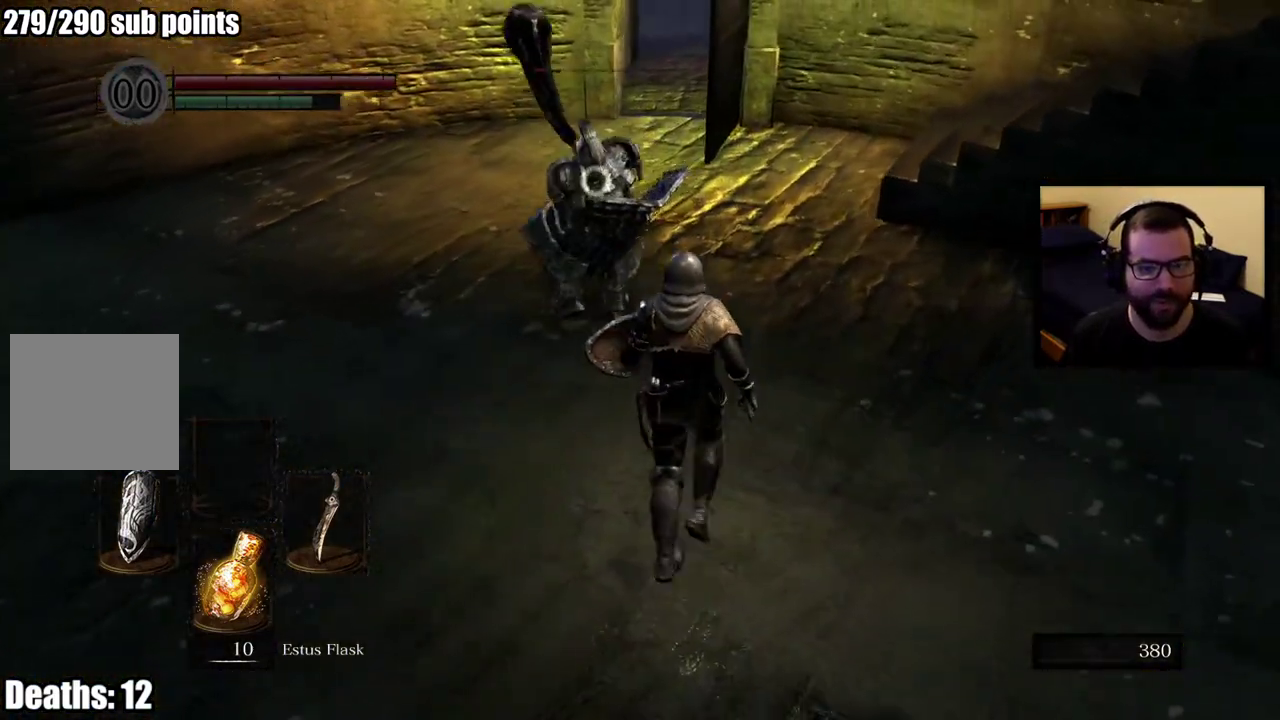
{"buttons": [], "left_stick": "up", "right_stick": "center", "events": []}
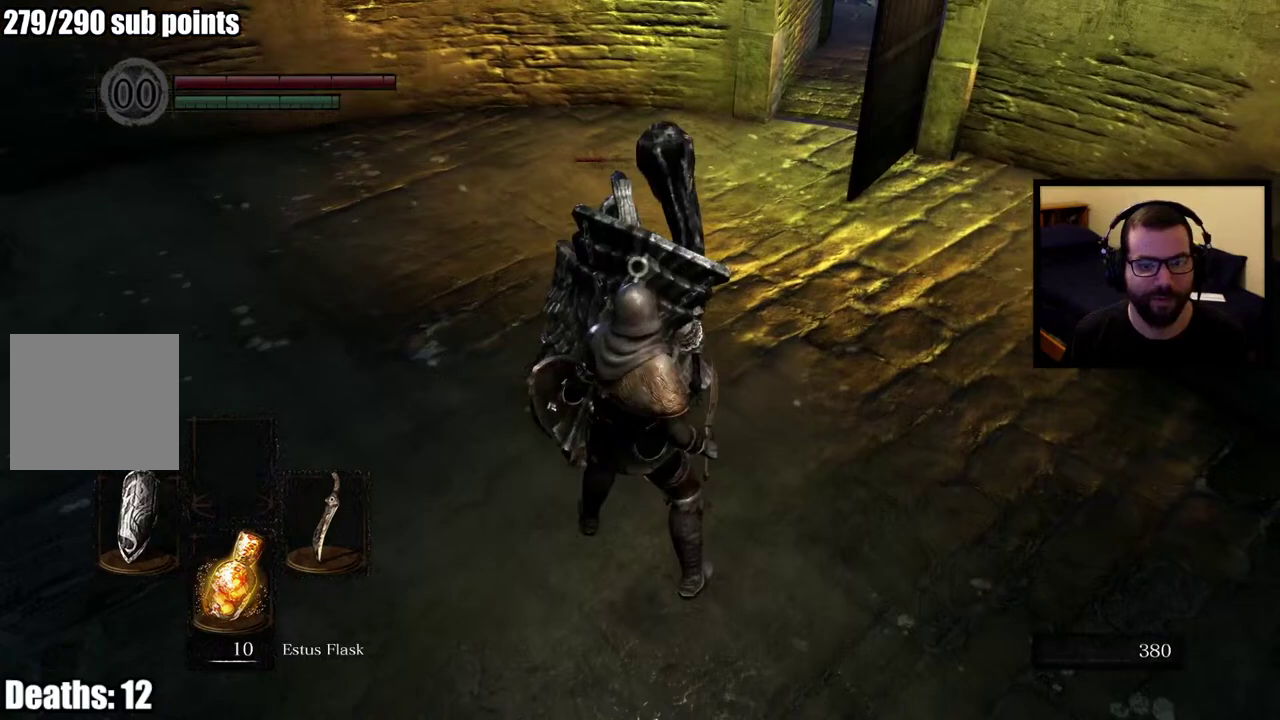
{"buttons": [], "left_stick": "up", "right_stick": "center", "events": []}